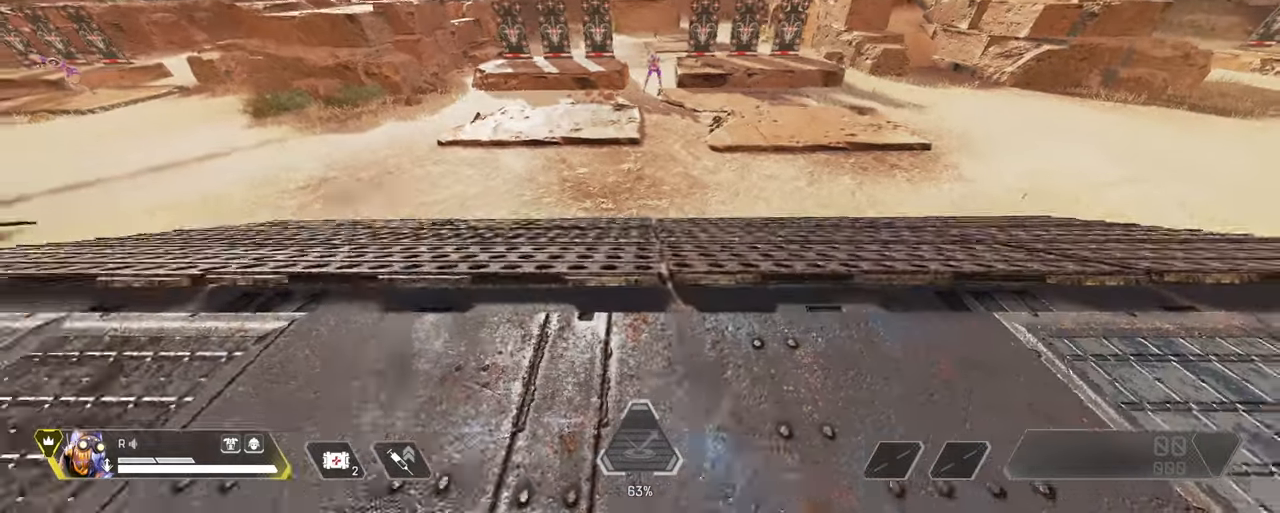
Gameplay with keyboard and mouse; each line is a JSON object with the keys and mouse buttons held at the frame after it. "events" lists presses ("down") and releases ("up") of "1", "2", "3", "4", "5", "a", "alt", "c", "caps_lock", "ctrl", "d", "e", "f", "g", "q", "r", "s", "shift", "space", "t", "tab", "v", "w", "x", "z" and "mouse_wheel" between this image and that frame as [ms after this image, input, new state], when the widget could be followed in between. "mouse_wheel" = the "wheel" button of the "mouse" list. No other keys are recorded. "wheel" means that the mouse wheel is clicked or scrolled. Not read: mouse_move.
{"keys": [], "mouse": [], "events": [[150, "space", "up"], [150, "w", "down"], [183, "a", "up"], [183, "d", "down"], [366, "w", "up"], [466, "d", "up"]]}
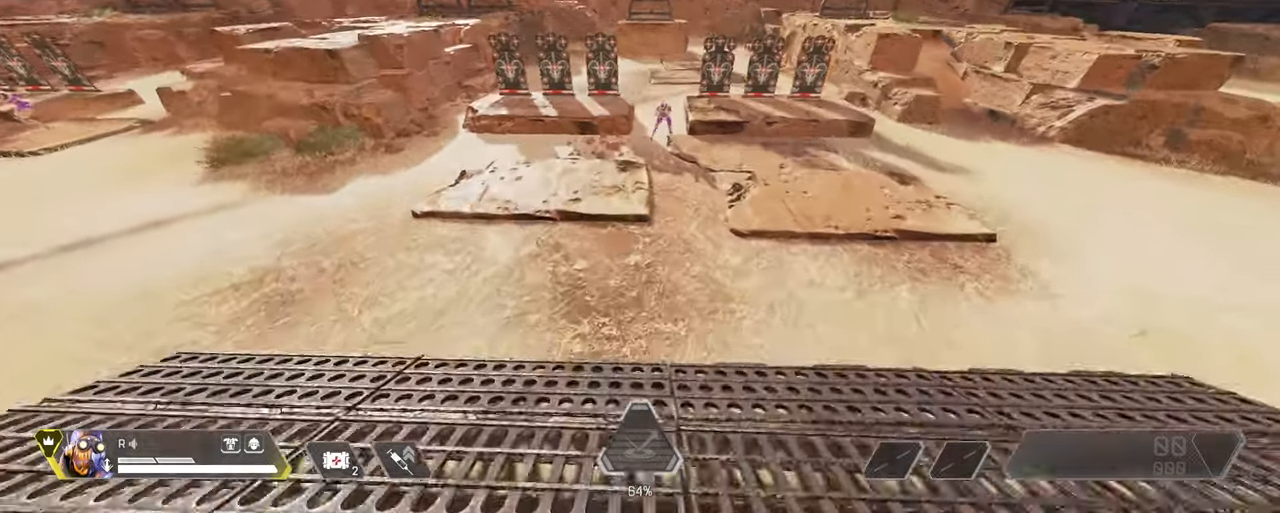
{"keys": [], "mouse": [], "events": [[200, "d", "down"], [350, "w", "down"], [433, "d", "up"], [433, "w", "up"]]}
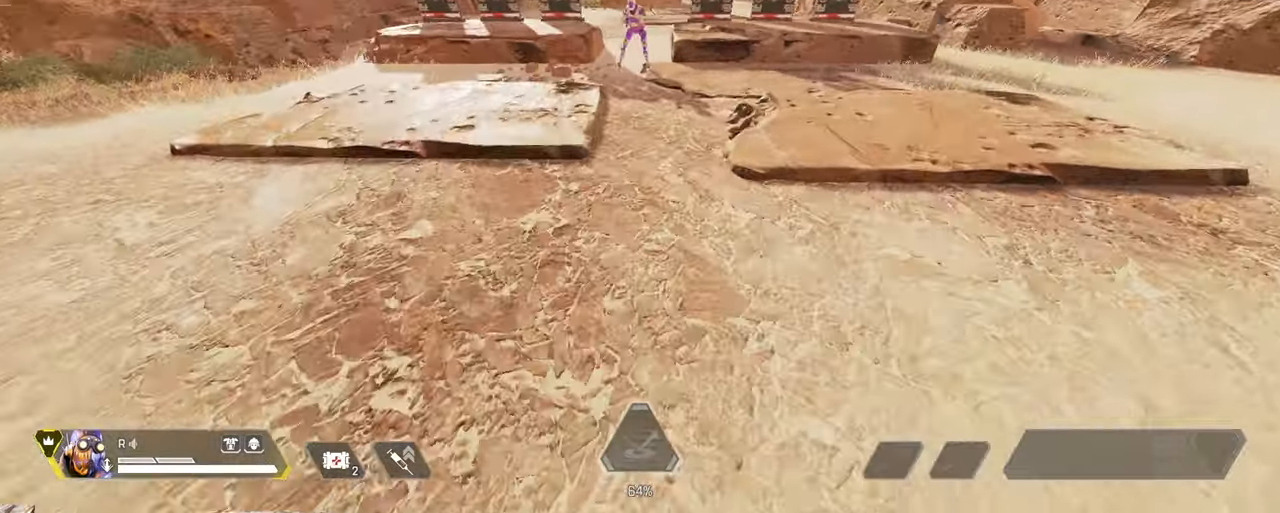
{"keys": ["a", "s"], "mouse": [], "events": [[33, "a", "down"], [266, "s", "down"]]}
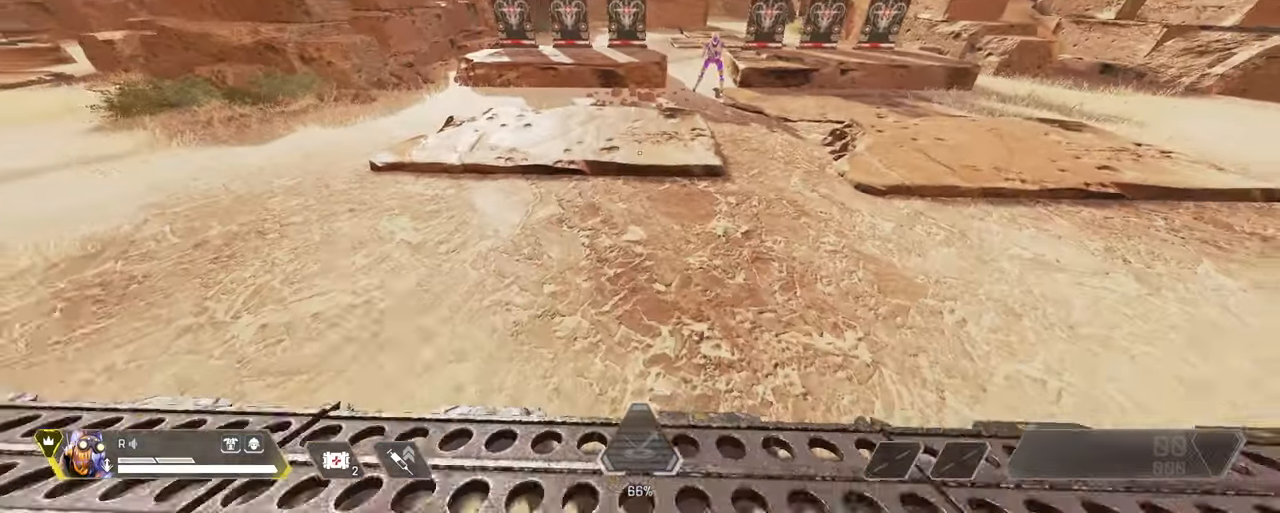
{"keys": ["a", "s"], "mouse": [], "events": [[50, "a", "up"], [50, "d", "down"], [333, "a", "down"], [333, "d", "up"]]}
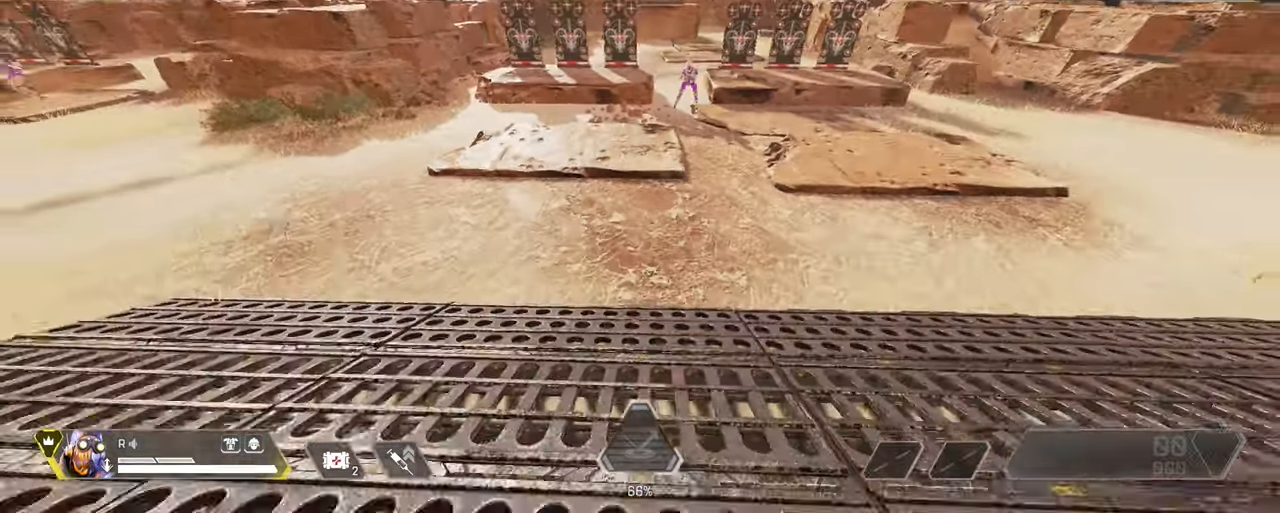
{"keys": ["d", "space"], "mouse": [], "events": [[150, "a", "up"], [350, "d", "down"], [433, "space", "down"], [483, "s", "up"]]}
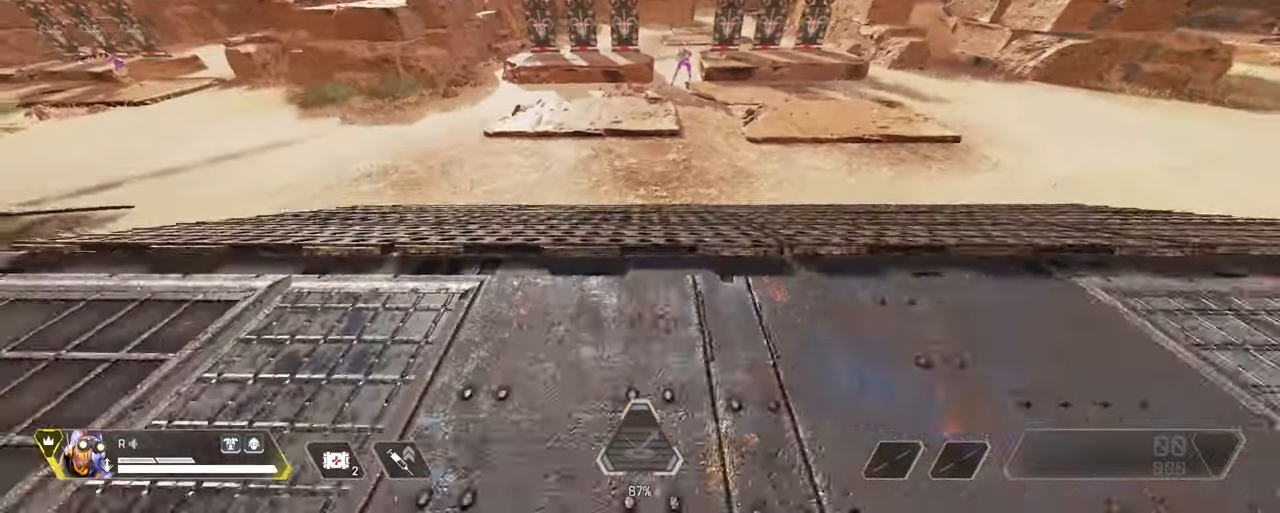
{"keys": ["a", "w"], "mouse": [], "events": [[83, "space", "up"], [283, "w", "down"], [350, "d", "up"], [500, "a", "down"]]}
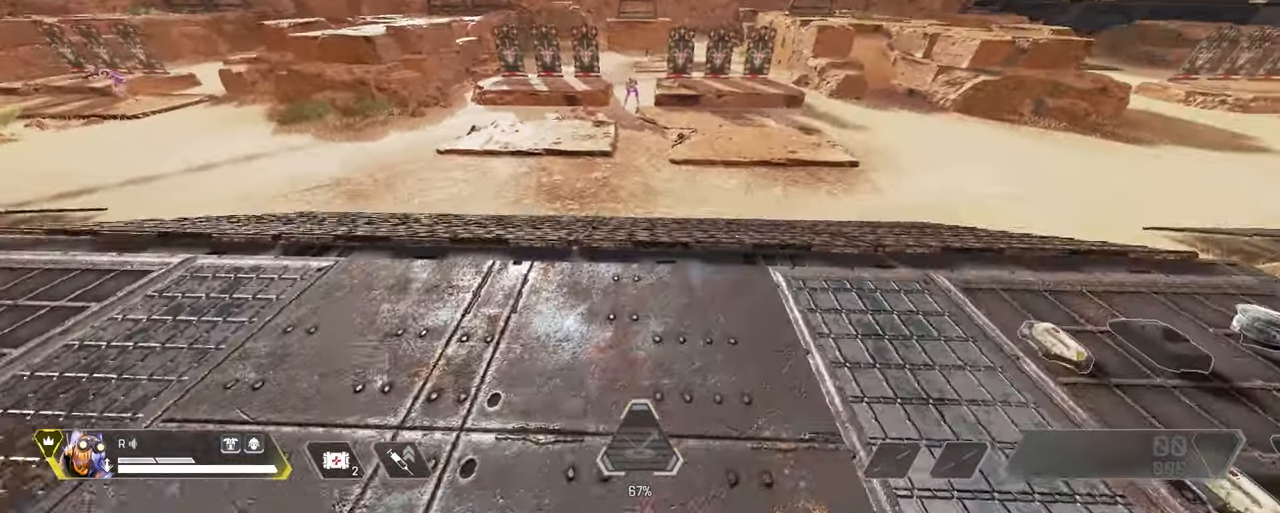
{"keys": ["a", "w"], "mouse": [], "events": [[233, "a", "up"], [483, "a", "down"]]}
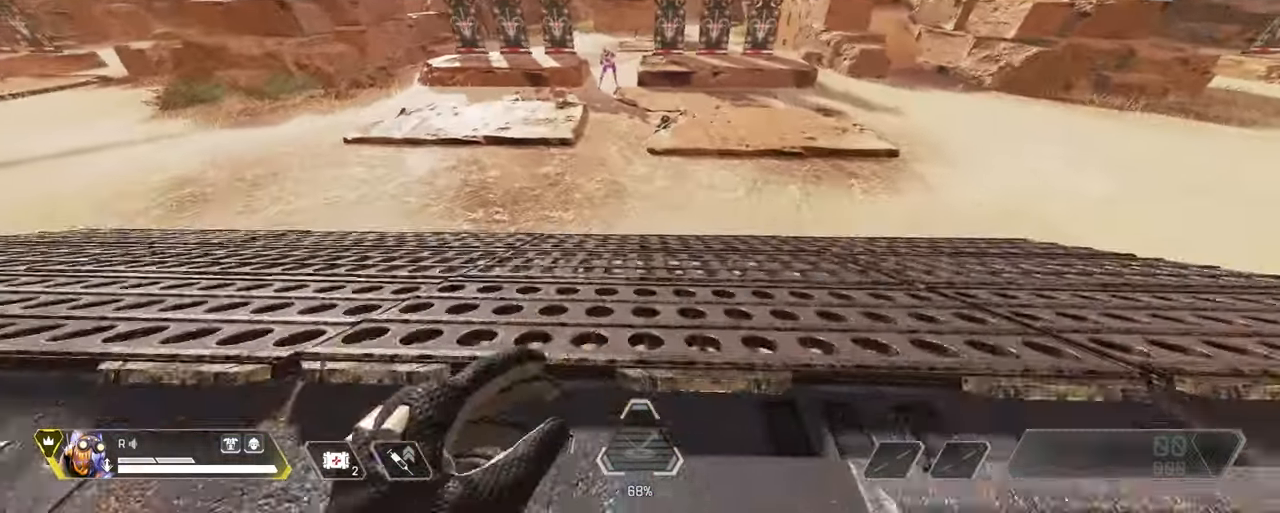
{"keys": ["a", "s"], "mouse": [], "events": [[150, "space", "down"], [200, "w", "up"], [350, "s", "down"], [350, "space", "up"]]}
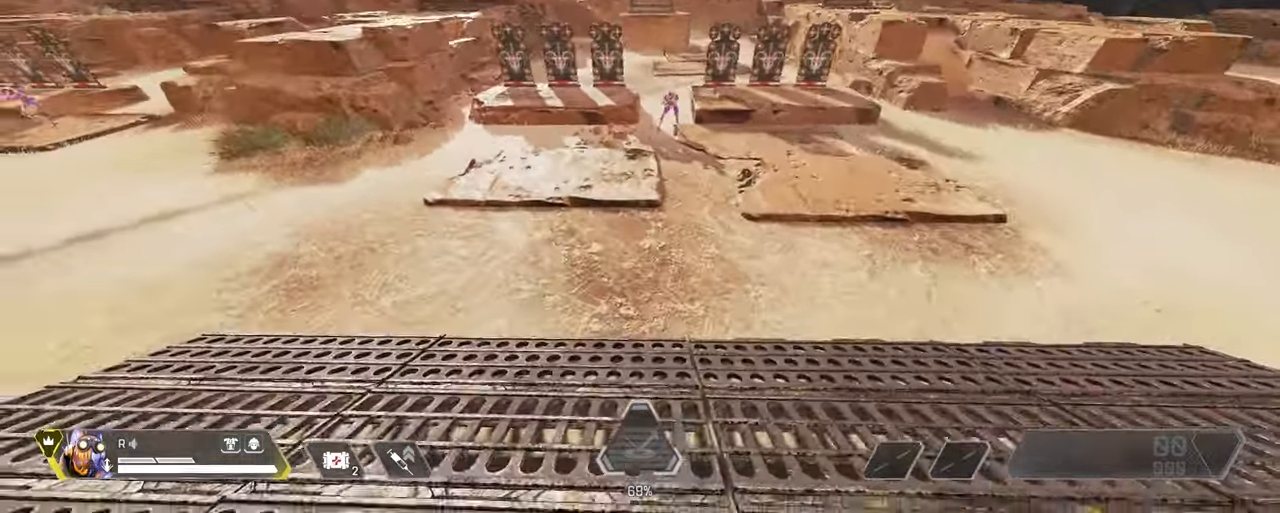
{"keys": [], "mouse": [], "events": [[33, "a", "up"], [33, "d", "down"], [83, "d", "up"], [166, "d", "down"], [266, "d", "up"], [317, "a", "down"], [367, "s", "up"], [450, "a", "up"]]}
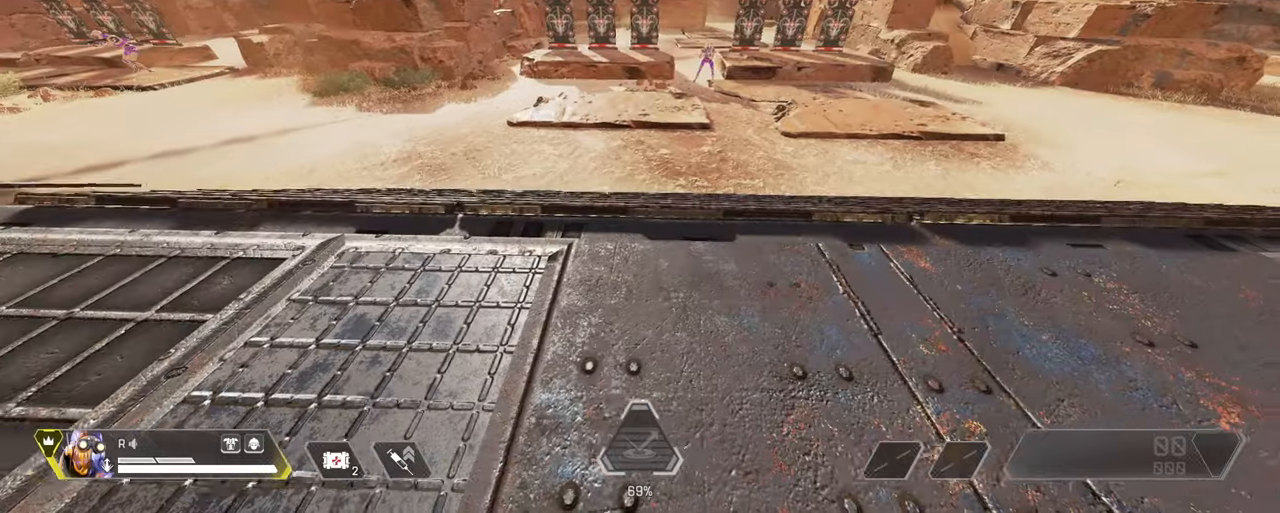
{"keys": ["d"], "mouse": [], "events": [[133, "d", "down"], [300, "space", "down"], [467, "space", "up"]]}
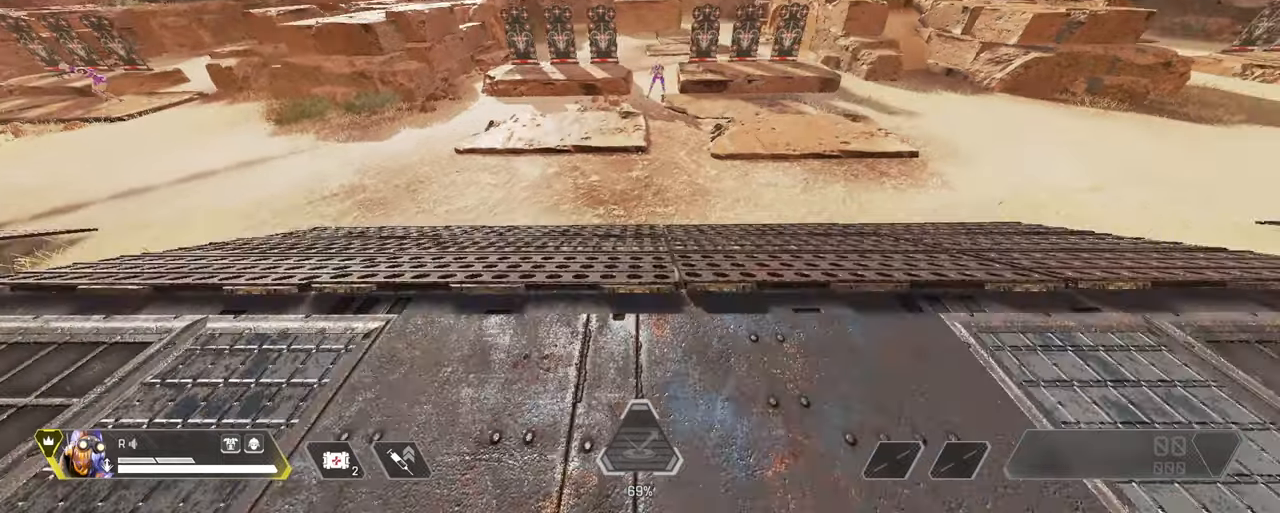
{"keys": ["w"], "mouse": [], "events": [[67, "s", "down"], [117, "a", "down"], [117, "d", "up"], [300, "a", "up"], [300, "d", "down"], [300, "s", "up"], [400, "d", "up"], [483, "w", "down"]]}
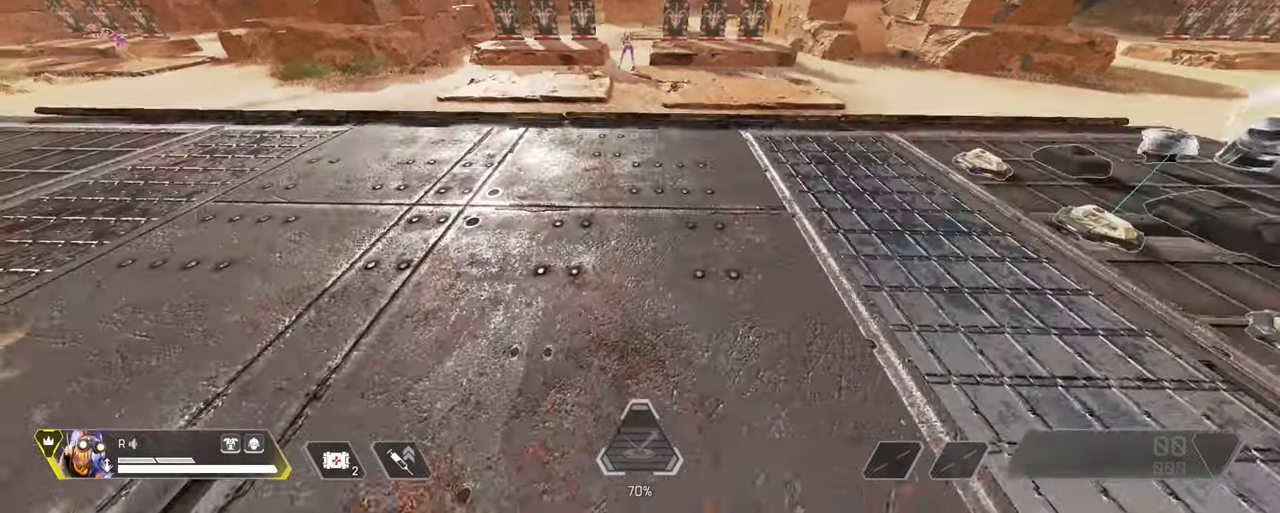
{"keys": ["w"], "mouse": [], "events": []}
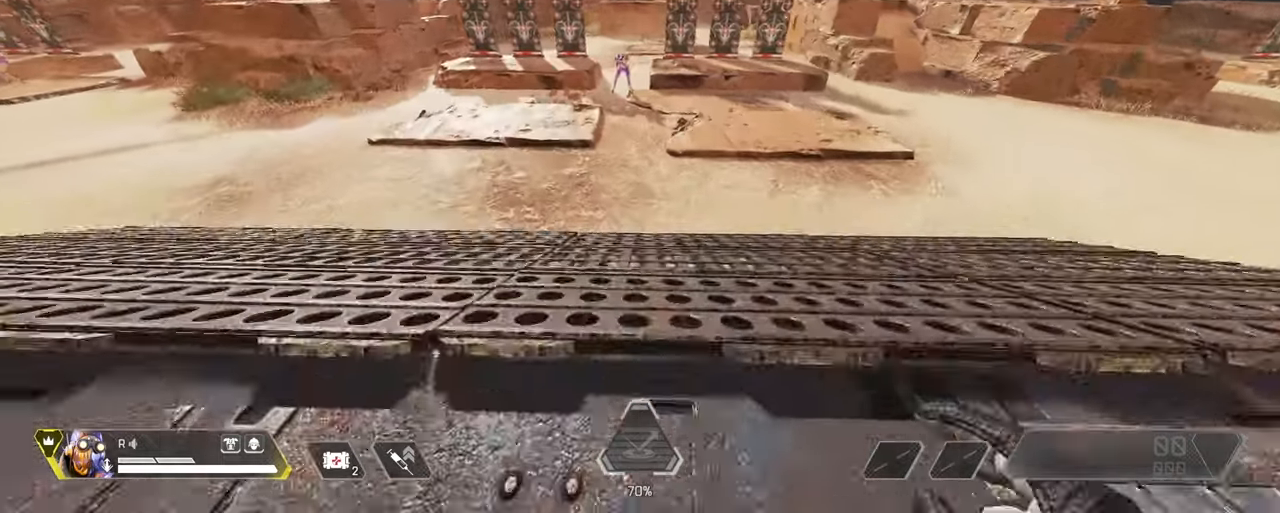
{"keys": ["a", "s"], "mouse": [], "events": [[50, "space", "down"], [133, "a", "down"], [133, "w", "up"], [233, "space", "up"], [283, "s", "down"]]}
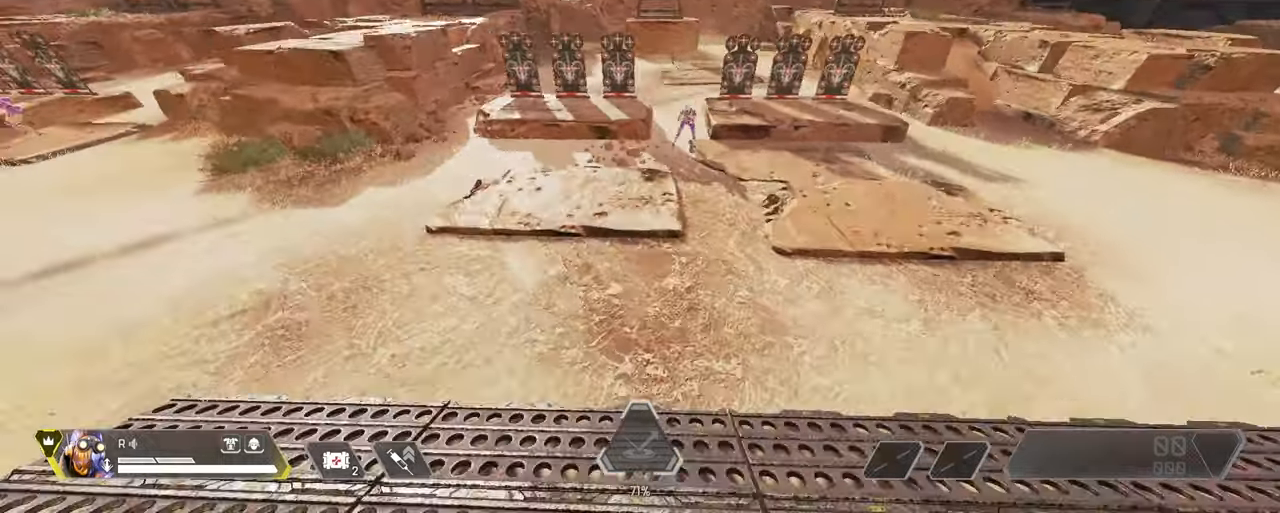
{"keys": ["d", "s"], "mouse": [], "events": [[150, "a", "up"], [150, "d", "down"]]}
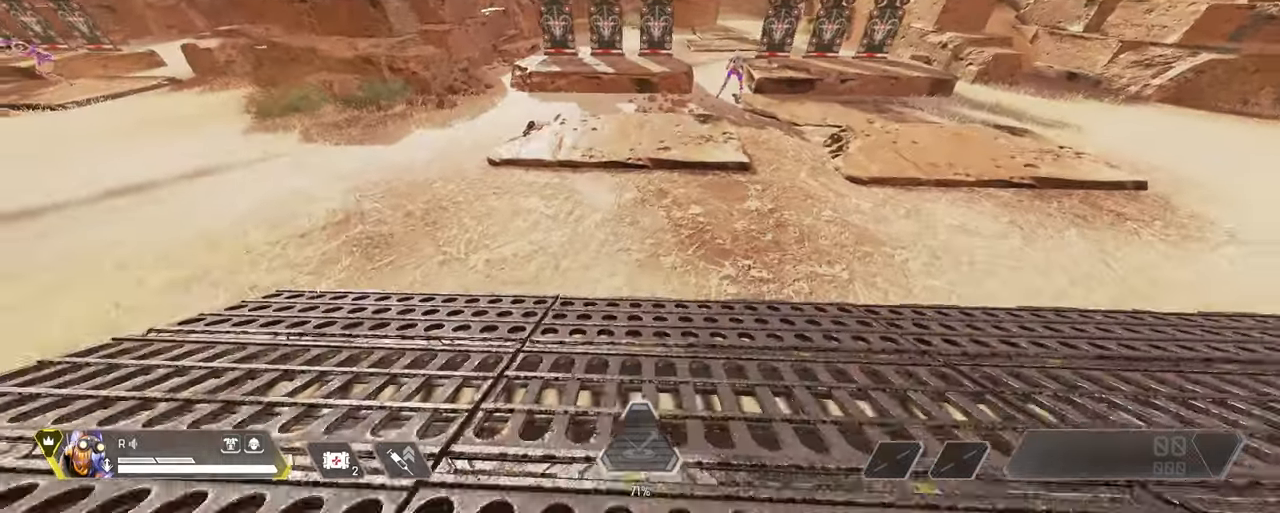
{"keys": ["d", "space"], "mouse": [], "events": [[83, "d", "up"], [367, "d", "down"], [417, "space", "down"], [500, "s", "up"]]}
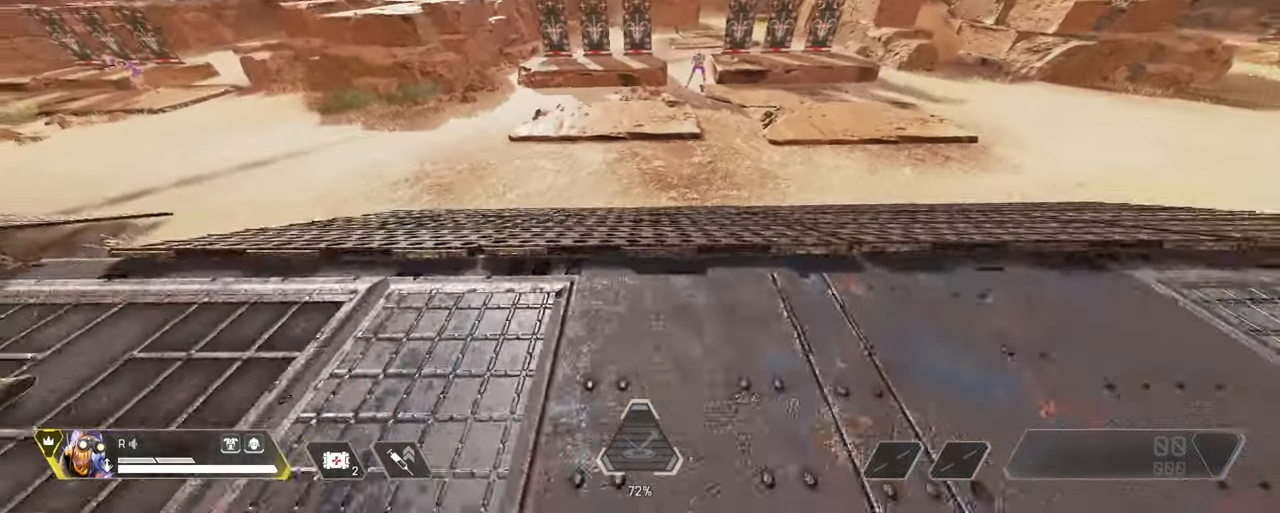
{"keys": ["d"], "mouse": [], "events": [[100, "space", "up"]]}
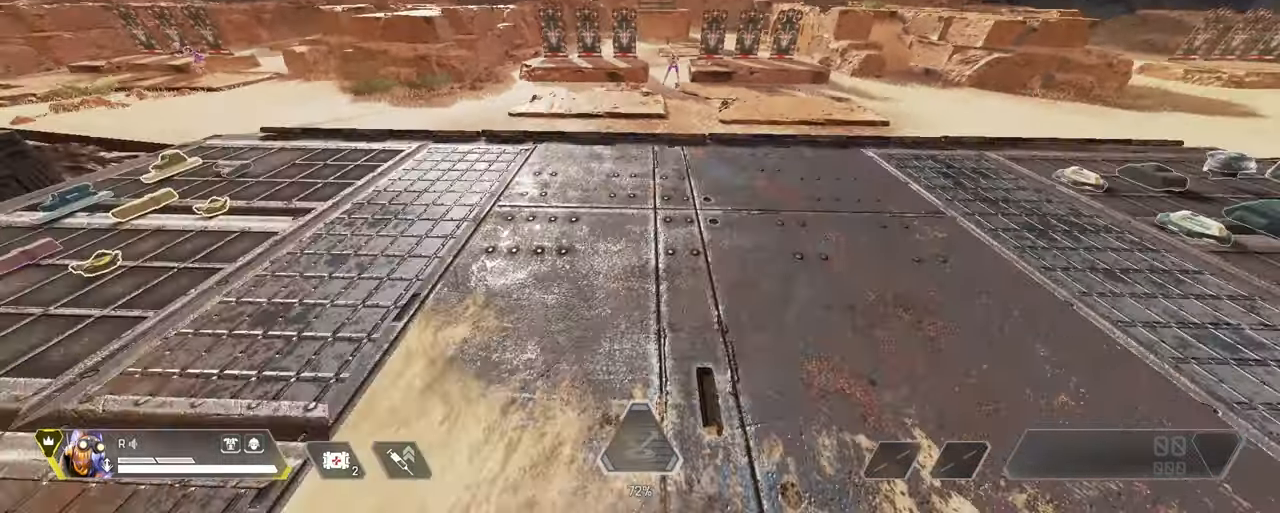
{"keys": [], "mouse": [], "events": [[200, "d", "up"]]}
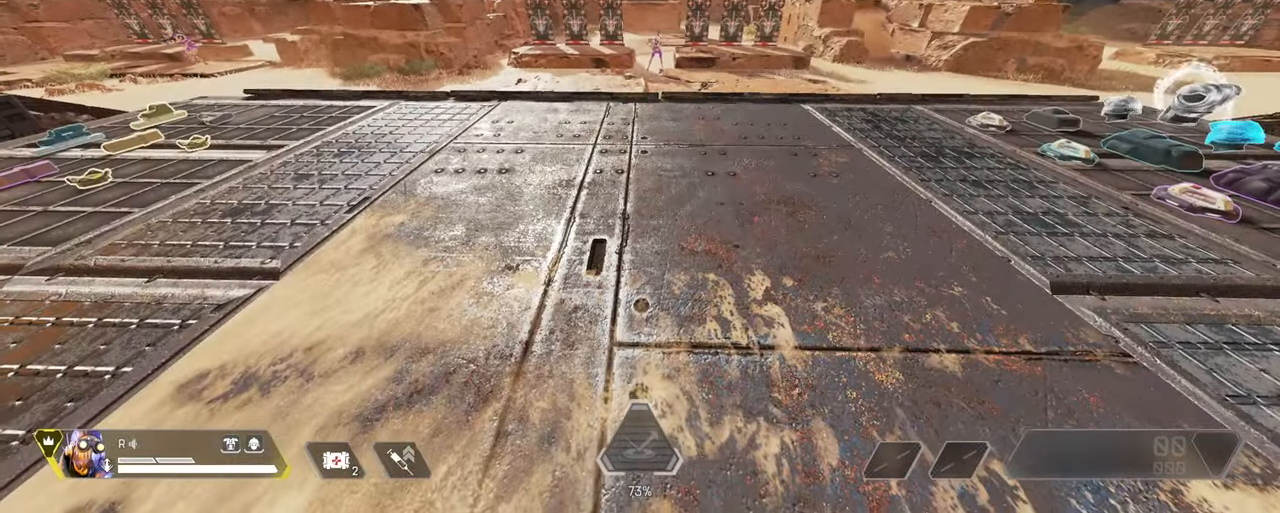
{"keys": ["d", "w"], "mouse": [], "events": [[317, "d", "down"], [500, "w", "down"]]}
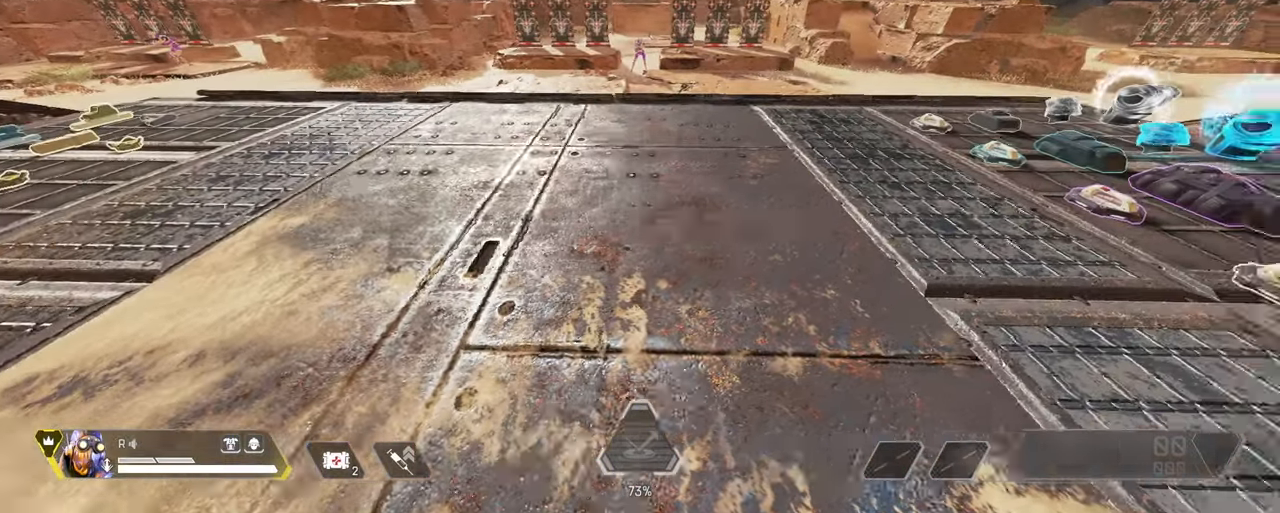
{"keys": ["d", "w"], "mouse": [], "events": [[100, "d", "up"], [384, "d", "down"]]}
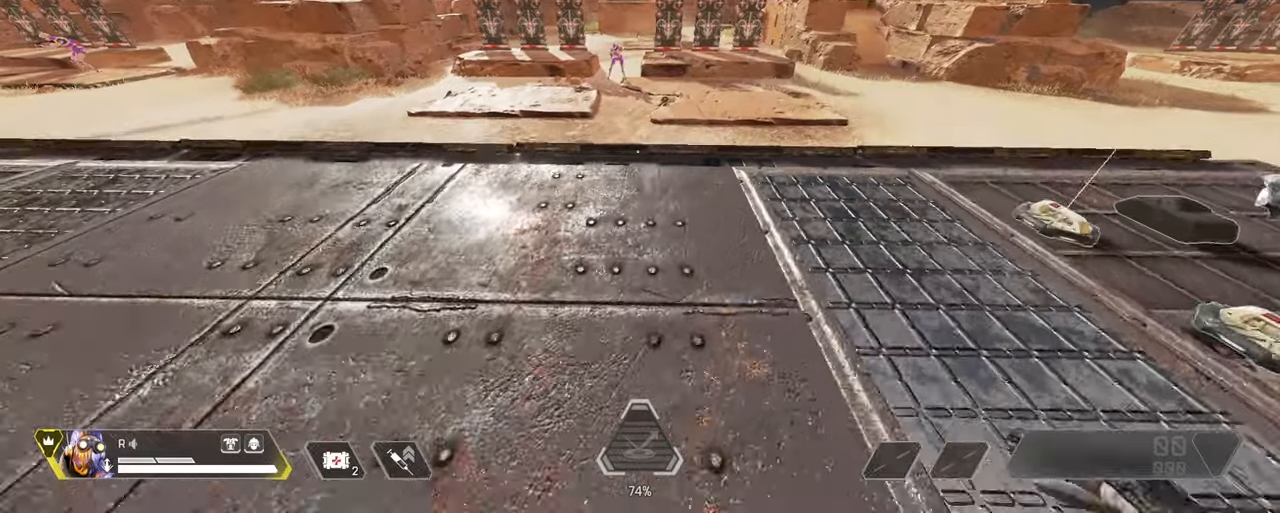
{"keys": ["a"], "mouse": [], "events": [[17, "d", "up"], [350, "space", "down"], [400, "a", "down"], [400, "w", "up"], [484, "space", "up"]]}
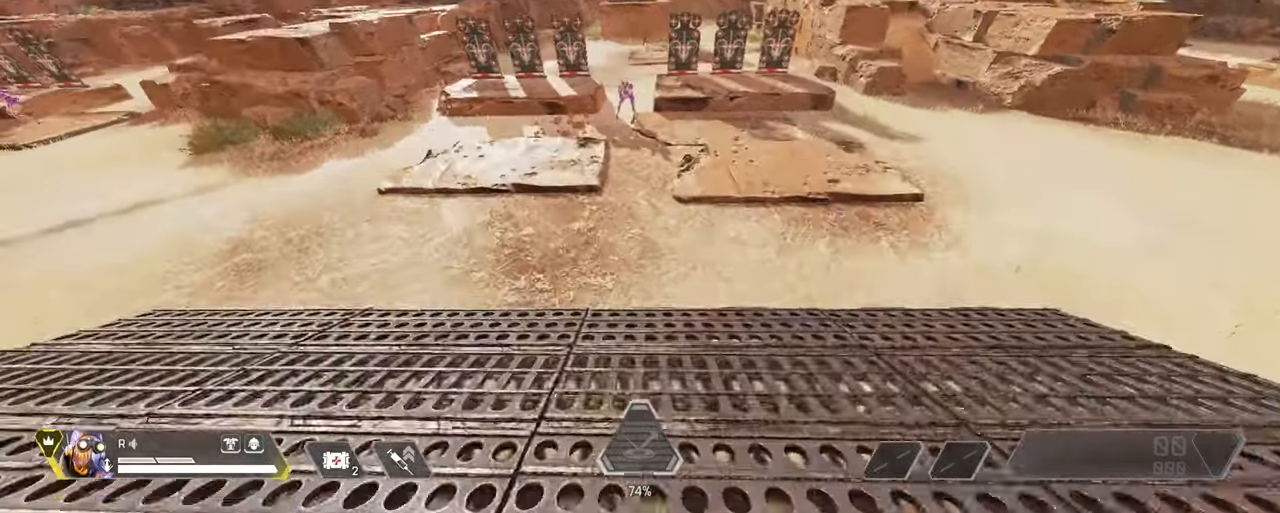
{"keys": ["d", "s"], "mouse": [], "events": [[84, "s", "down"], [500, "a", "up"], [500, "d", "down"]]}
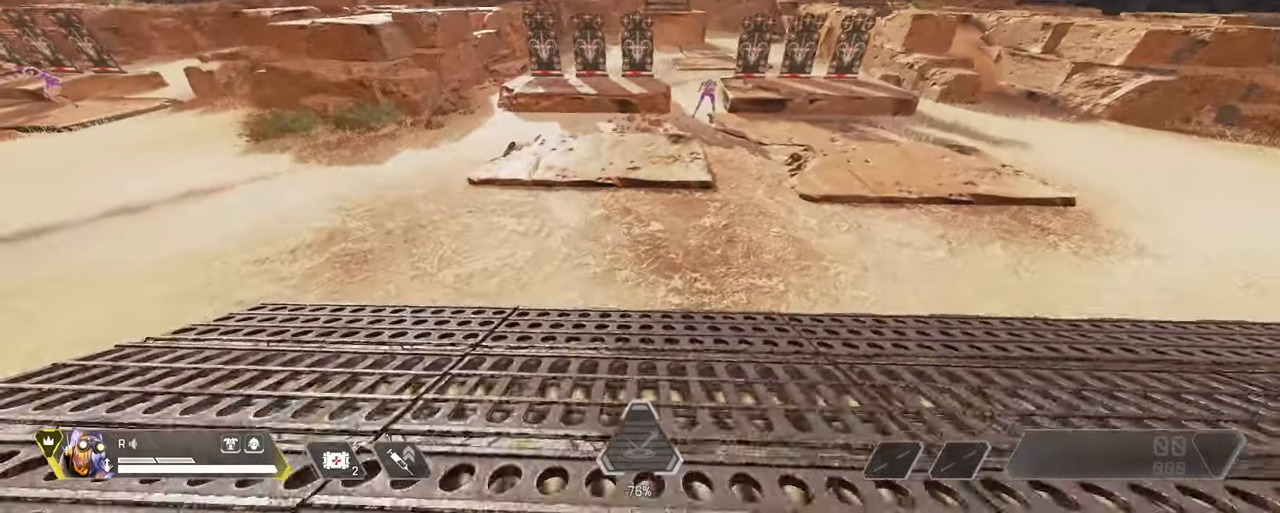
{"keys": ["d"], "mouse": [], "events": [[84, "s", "up"], [134, "d", "up"], [467, "d", "down"]]}
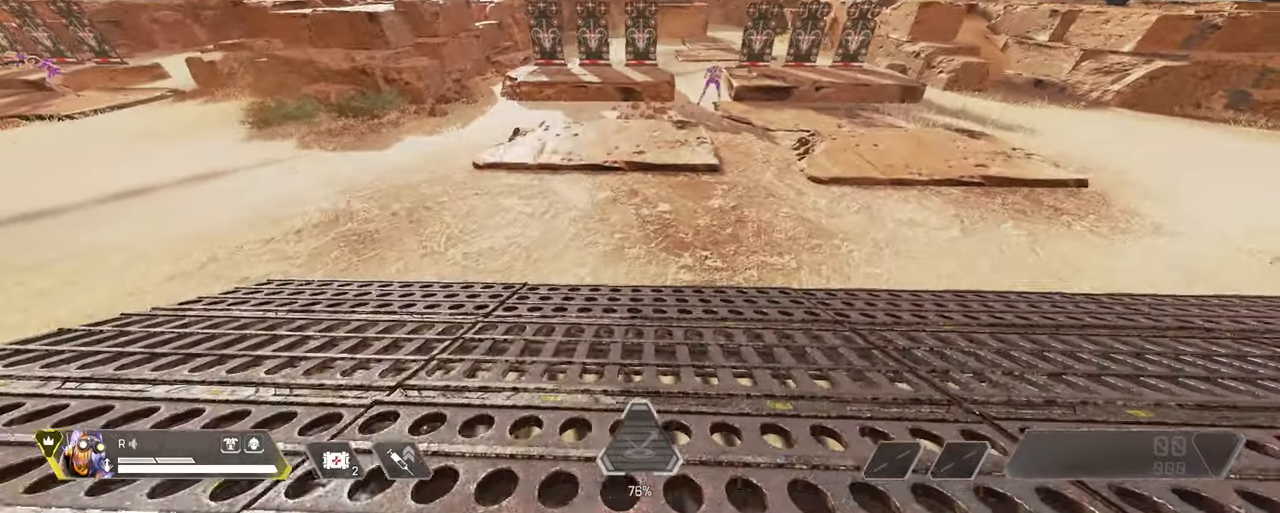
{"keys": ["a", "s"], "mouse": [], "events": [[117, "space", "down"], [300, "space", "up"], [350, "s", "down"], [450, "a", "down"], [450, "d", "up"]]}
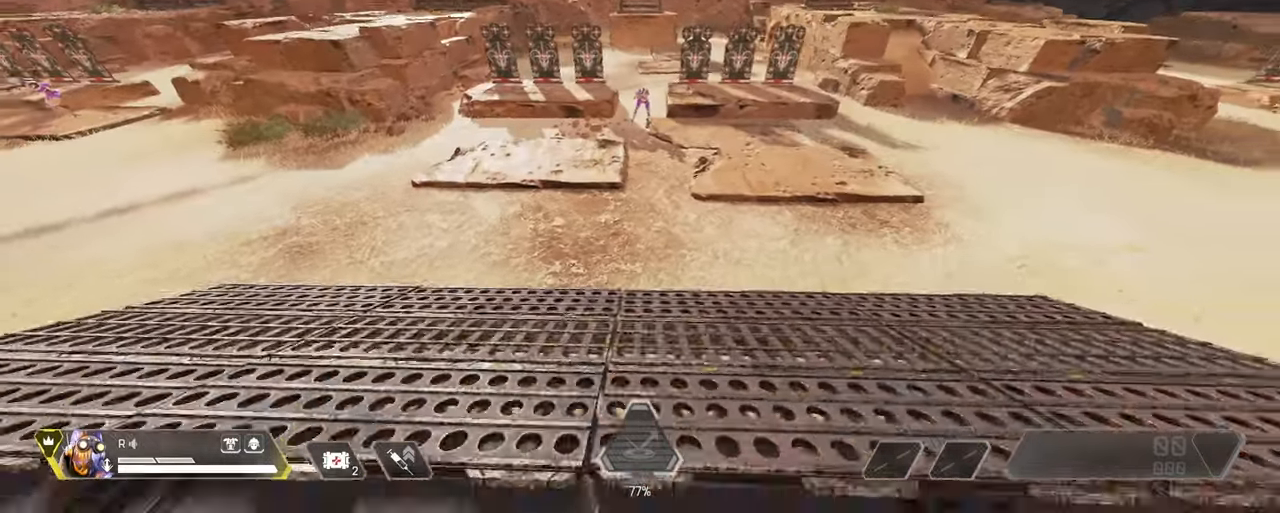
{"keys": [], "mouse": [], "events": [[400, "a", "up"], [400, "s", "up"]]}
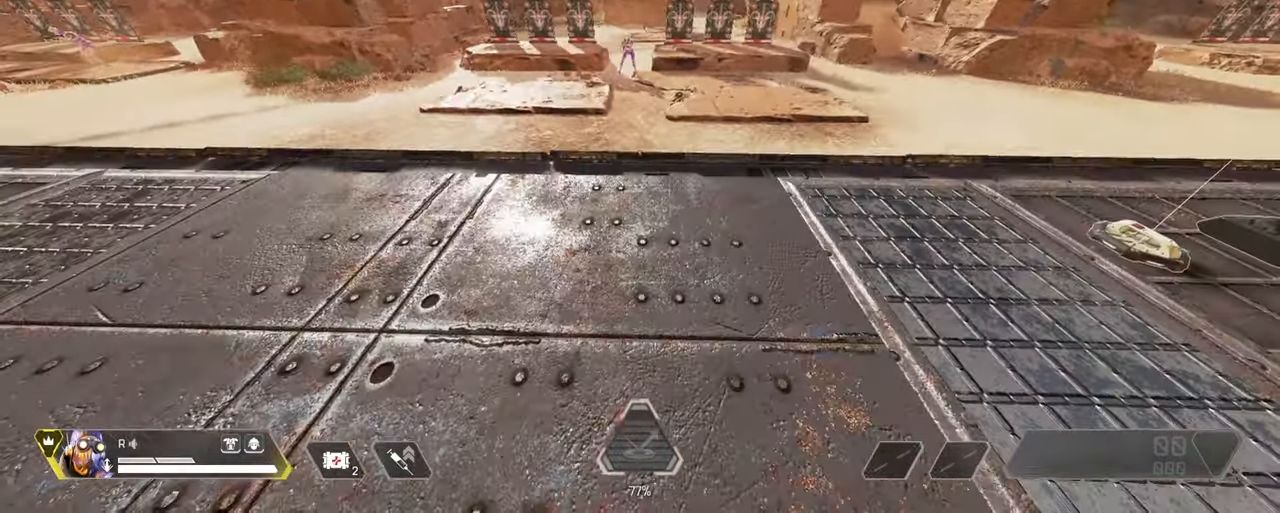
{"keys": ["a", "space"], "mouse": [], "events": [[84, "w", "down"], [400, "a", "down"], [400, "space", "down"], [450, "w", "up"]]}
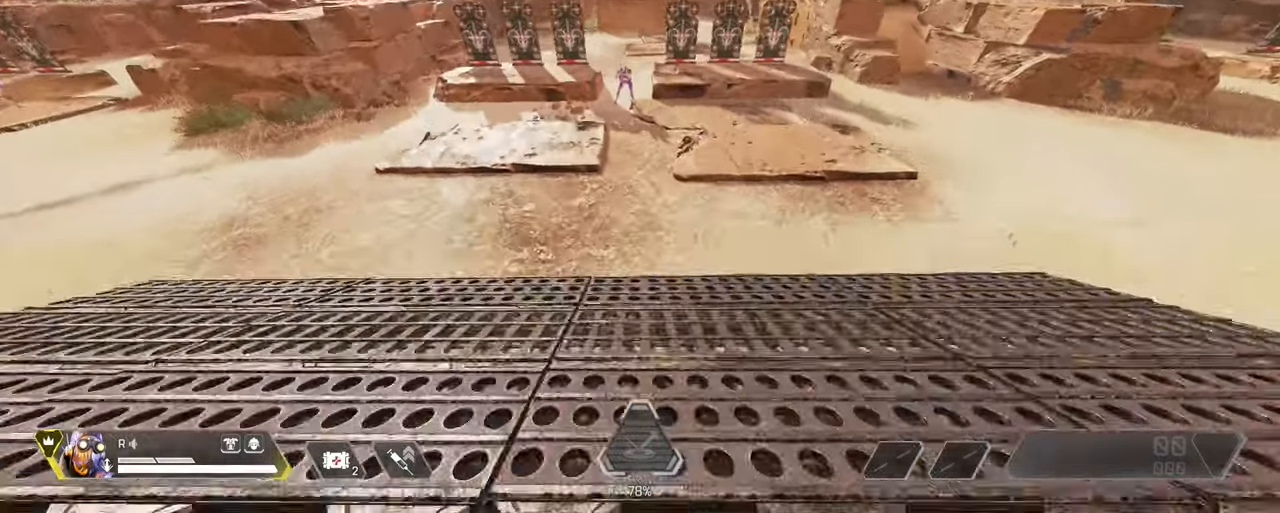
{"keys": ["a", "s"], "mouse": [], "events": [[50, "space", "up"], [84, "s", "down"]]}
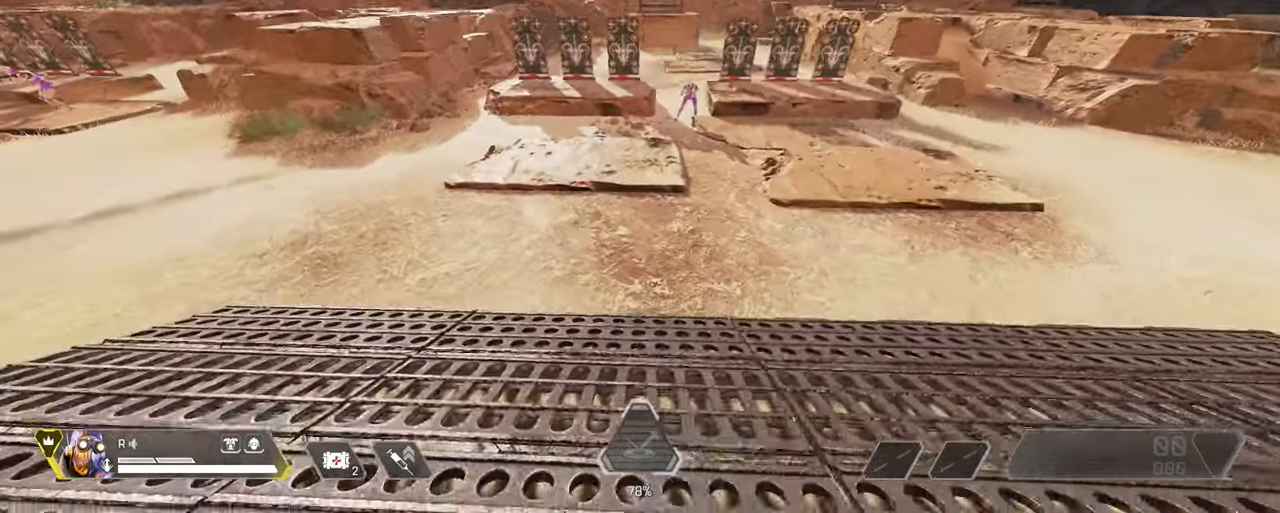
{"keys": ["d"], "mouse": [], "events": [[117, "a", "up"], [167, "s", "up"], [450, "d", "down"]]}
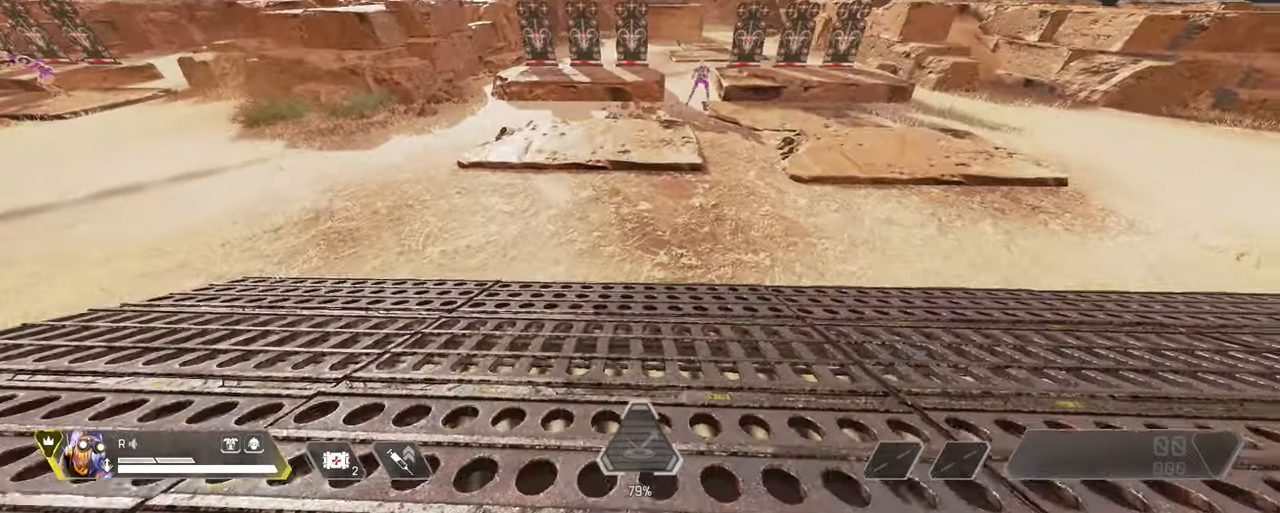
{"keys": ["d", "s"], "mouse": [], "events": [[34, "space", "down"], [167, "s", "down"], [167, "space", "up"]]}
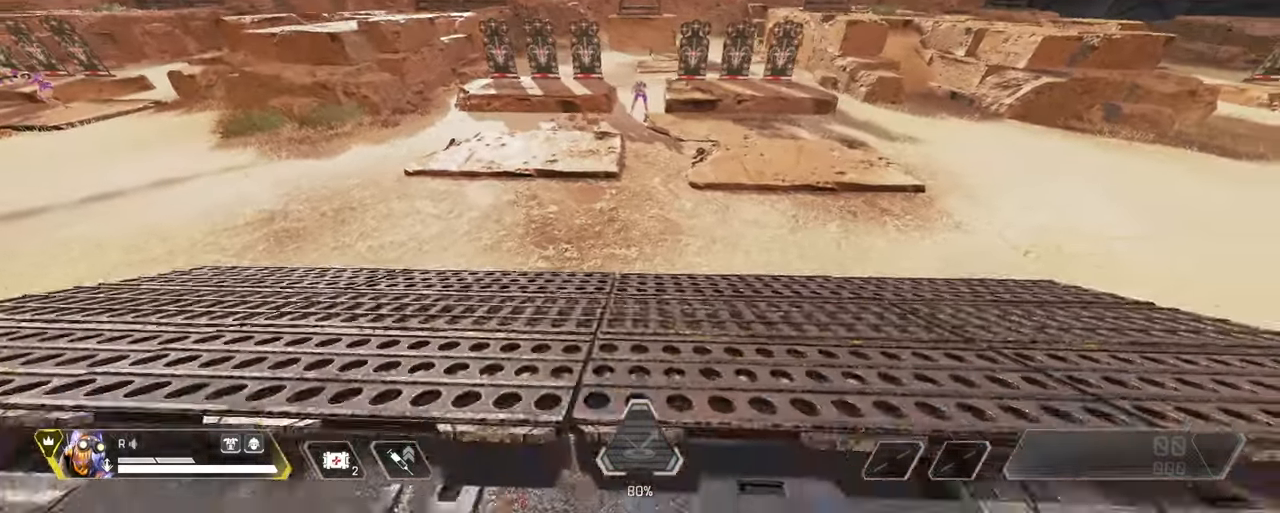
{"keys": ["w"], "mouse": [], "events": [[50, "d", "up"], [184, "s", "up"], [334, "w", "down"]]}
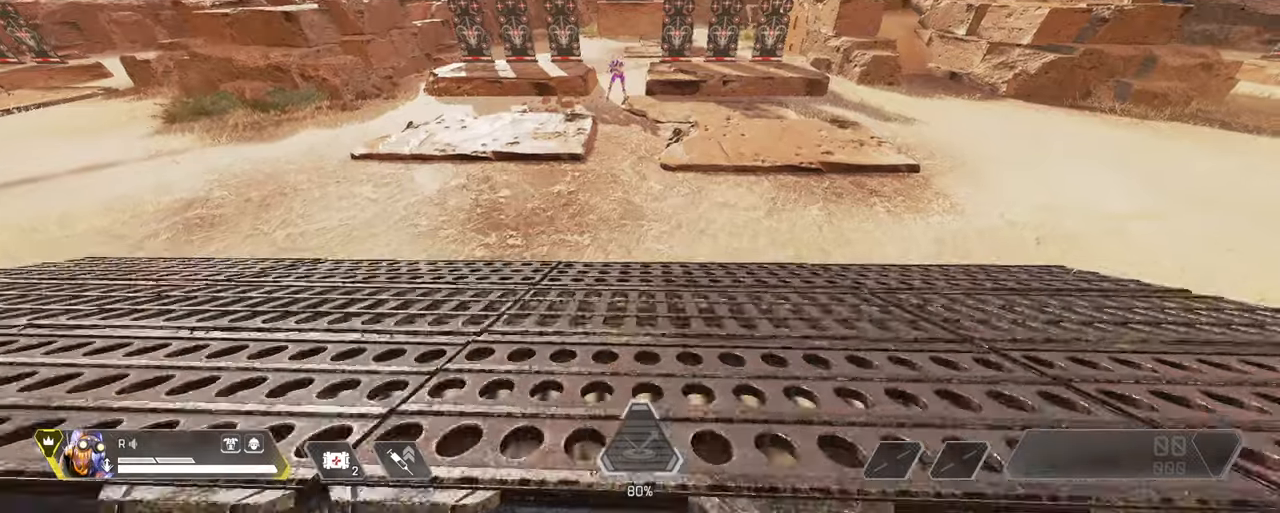
{"keys": ["a", "s"], "mouse": [], "events": [[16, "space", "down"], [66, "a", "down"], [100, "w", "up"], [166, "space", "up"], [300, "s", "down"]]}
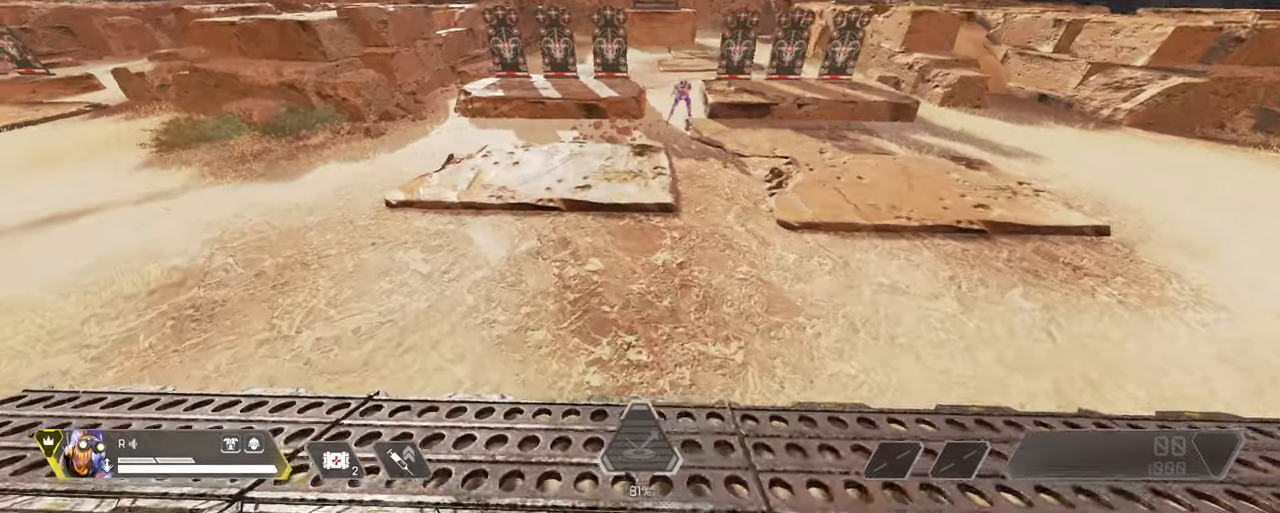
{"keys": ["s"], "mouse": [], "events": [[366, "a", "up"]]}